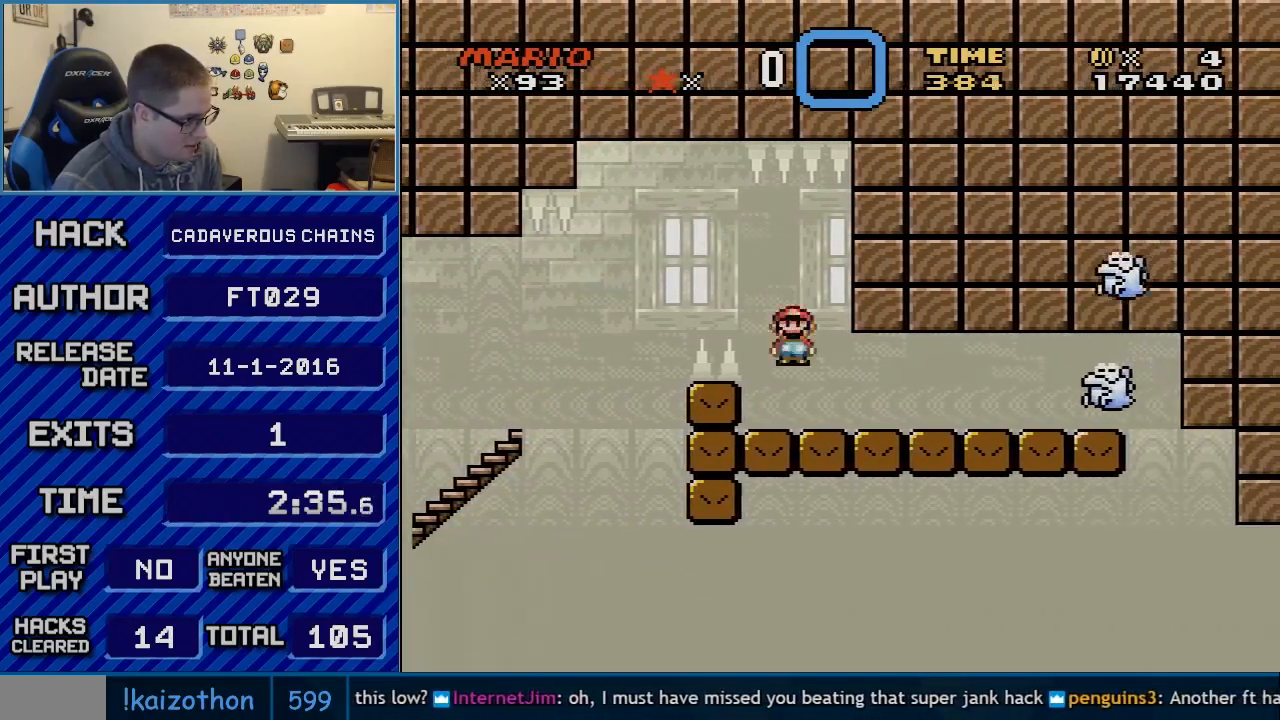
Gameplay with a controller (Nintendo layout); each line is a JSON object with the inputs held at the frame after it. "events" lists button and stick changes between this image and that frame as [ms after this image, input, new state], when the widget could be followed in between. Not read: L3 R3.
{"buttons": ["A", "X"], "events": [[67, "DPAD_LEFT", "up"], [167, "DPAD_RIGHT", "down"], [283, "DPAD_RIGHT", "up"]]}
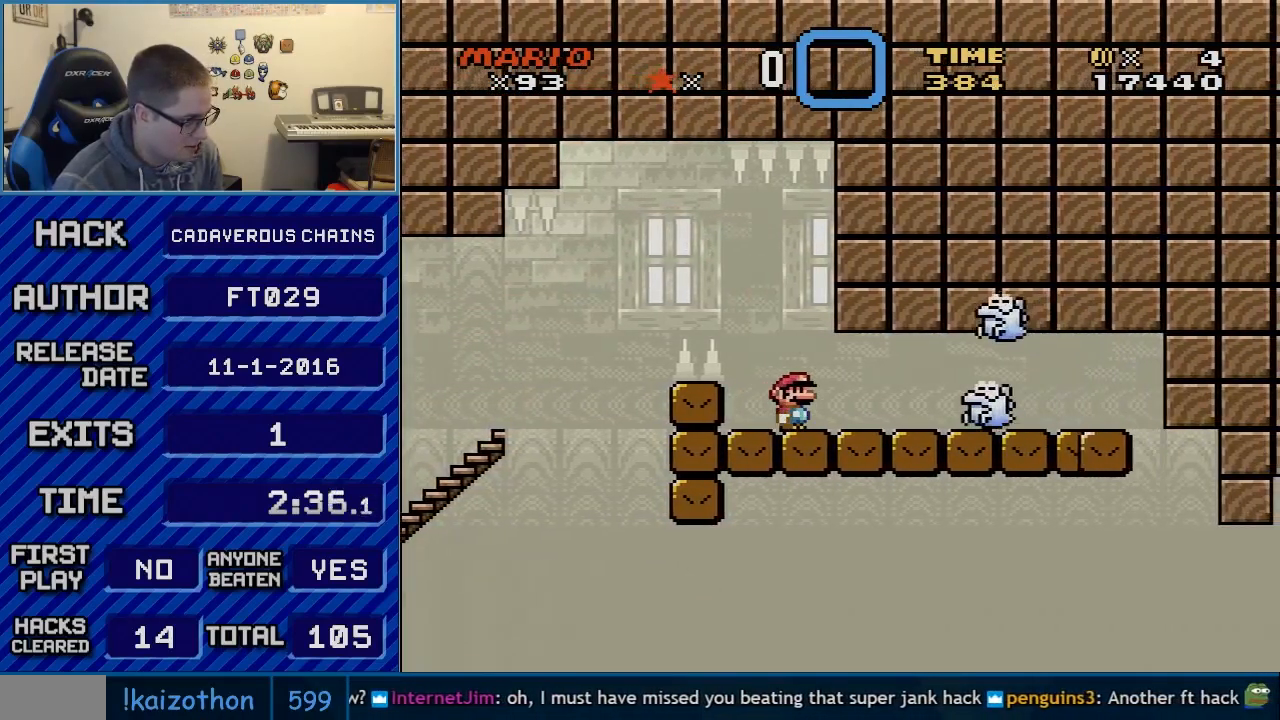
{"buttons": ["A", "X", "DPAD_RIGHT"], "events": [[483, "DPAD_RIGHT", "down"]]}
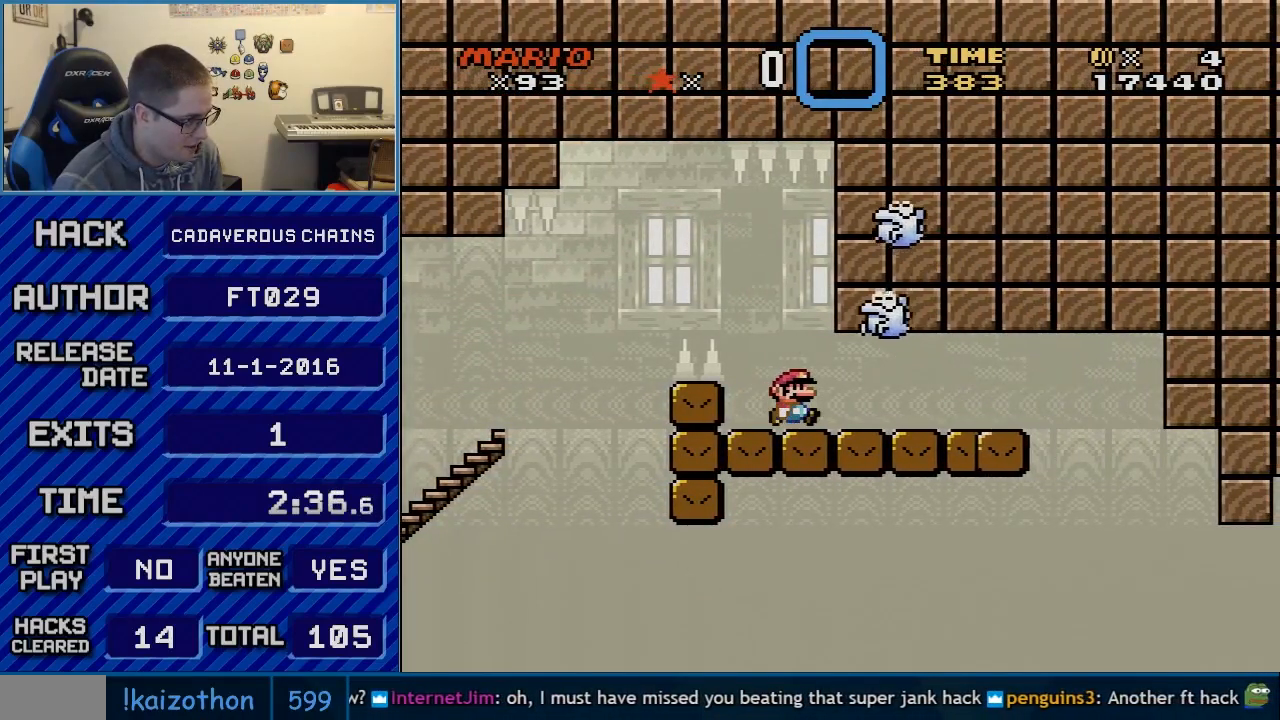
{"buttons": ["X"], "events": [[100, "A", "up"], [200, "DPAD_RIGHT", "up"], [300, "DPAD_LEFT", "down"], [350, "DPAD_LEFT", "up"]]}
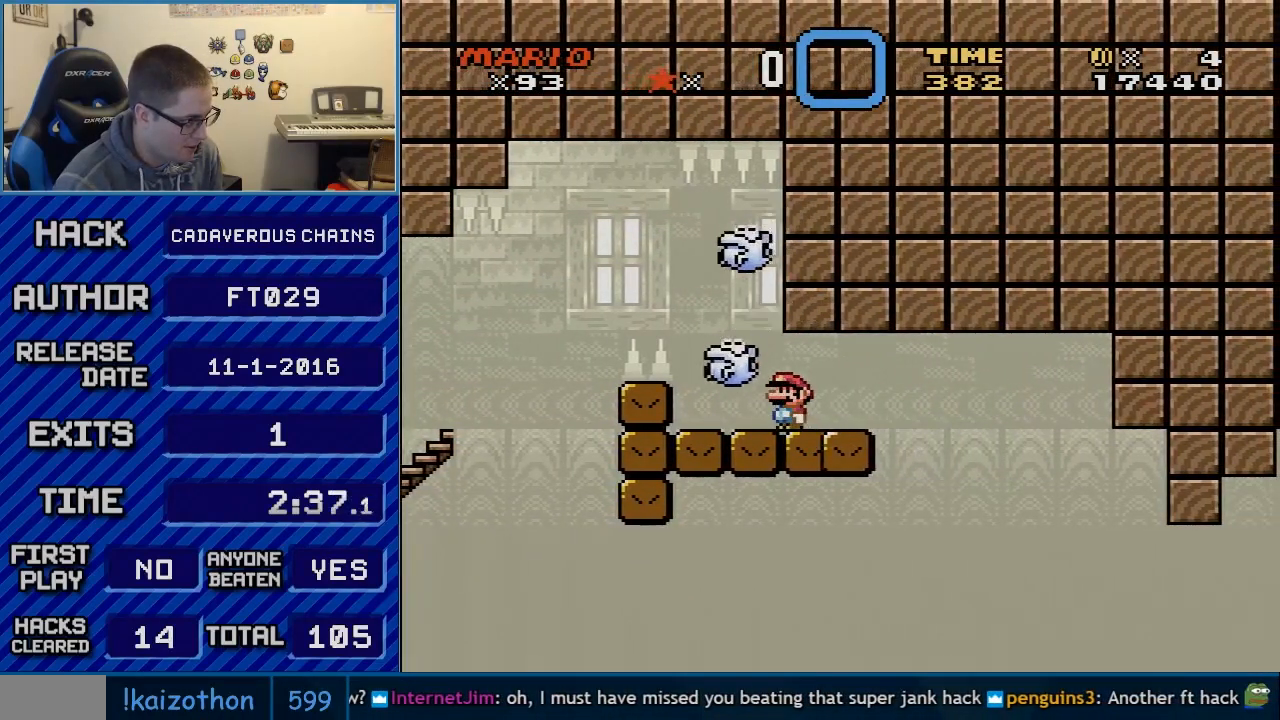
{"buttons": ["X", "DPAD_LEFT"], "events": [[133, "DPAD_LEFT", "down"], [300, "DPAD_LEFT", "up"], [450, "DPAD_LEFT", "down"]]}
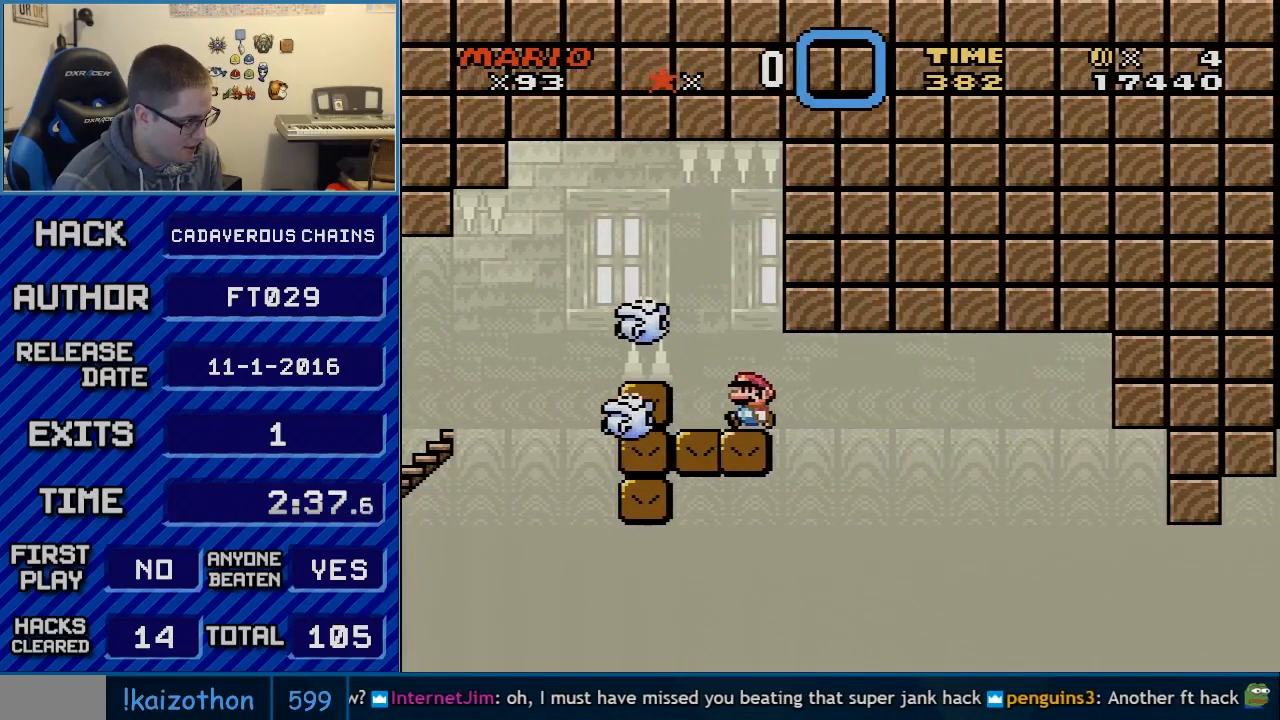
{"buttons": ["A", "X", "DPAD_LEFT"], "events": [[167, "DPAD_LEFT", "up"], [200, "DPAD_RIGHT", "down"], [300, "A", "down"], [383, "DPAD_LEFT", "down"], [383, "DPAD_RIGHT", "up"]]}
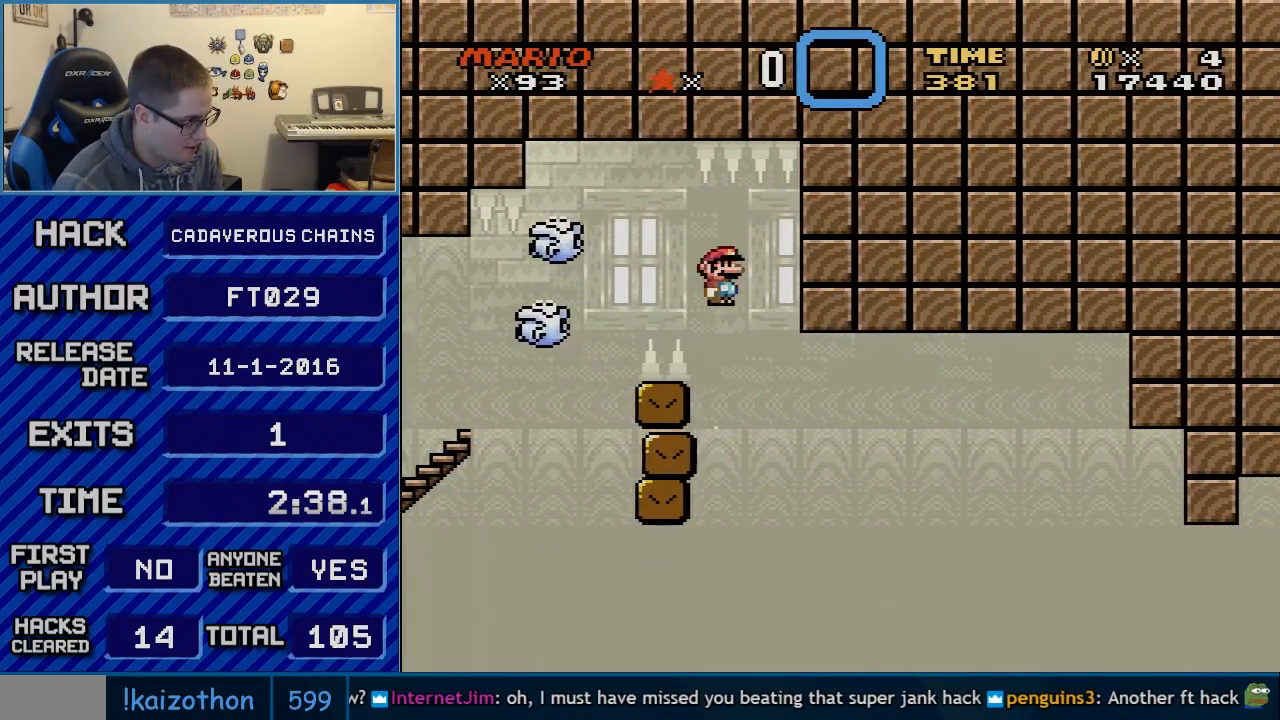
{"buttons": ["A", "X", "DPAD_LEFT"], "events": [[167, "A", "up"], [233, "A", "down"]]}
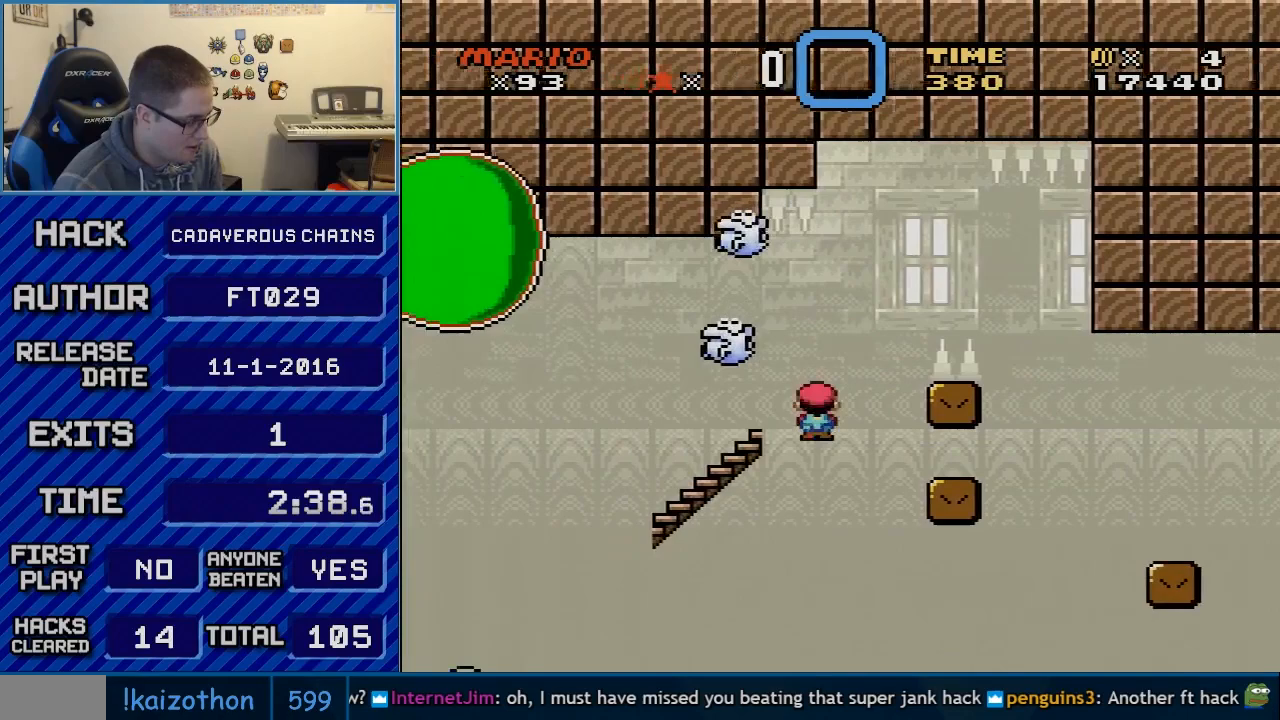
{"buttons": ["A", "X", "DPAD_RIGHT"], "events": [[200, "DPAD_LEFT", "up"], [200, "DPAD_UP", "down"], [233, "DPAD_RIGHT", "down"], [233, "DPAD_UP", "up"]]}
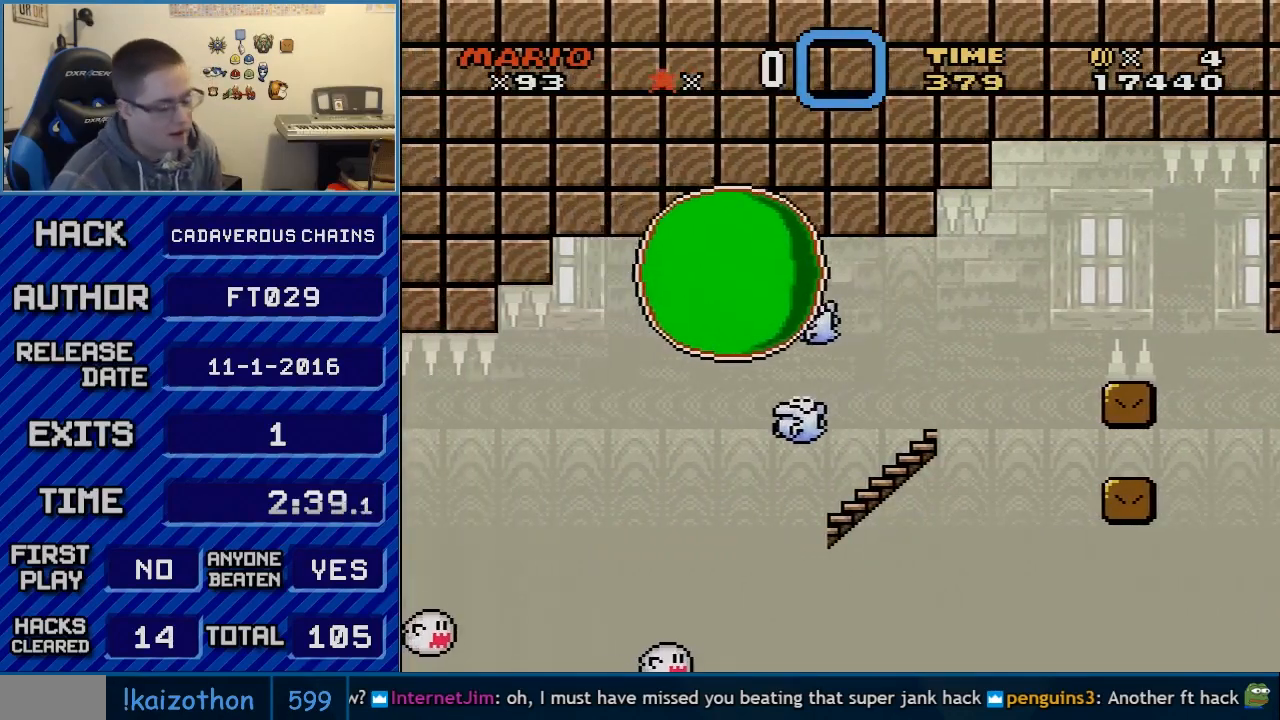
{"buttons": ["A", "X"], "events": [[17, "DPAD_RIGHT", "up"], [167, "R1", "down"], [350, "R1", "up"]]}
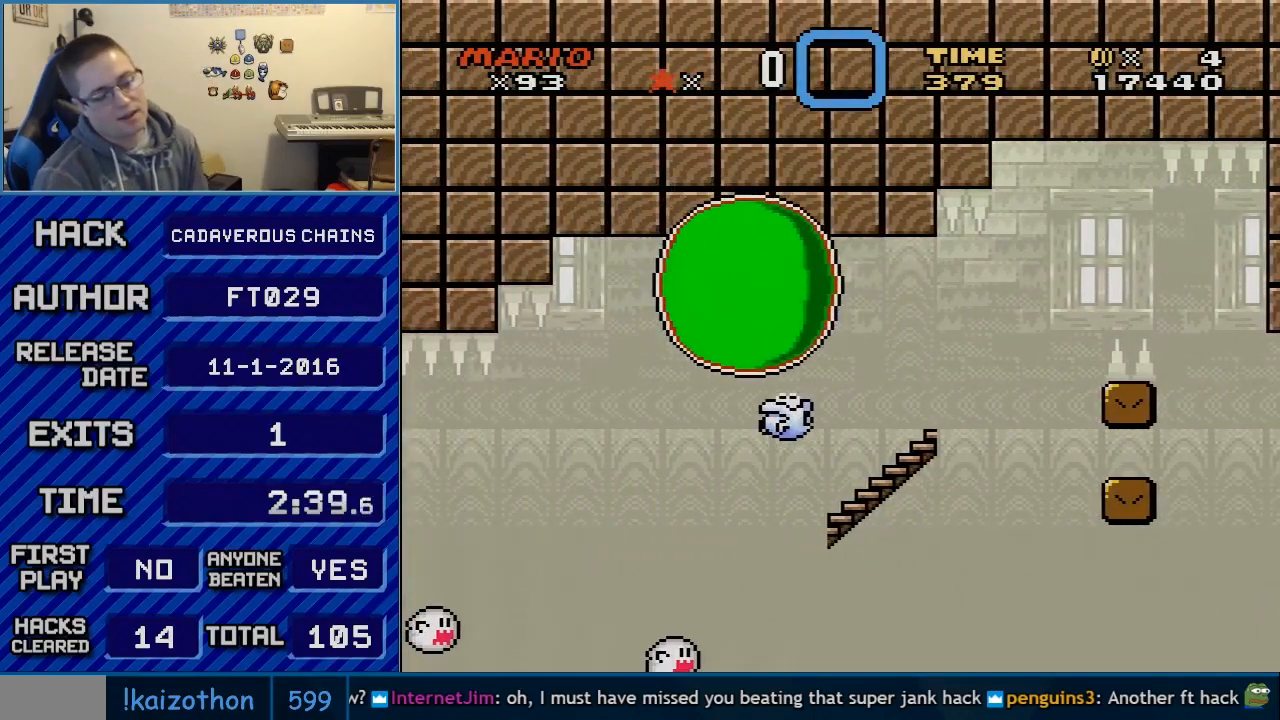
{"buttons": [], "events": [[50, "X", "up"], [67, "A", "up"]]}
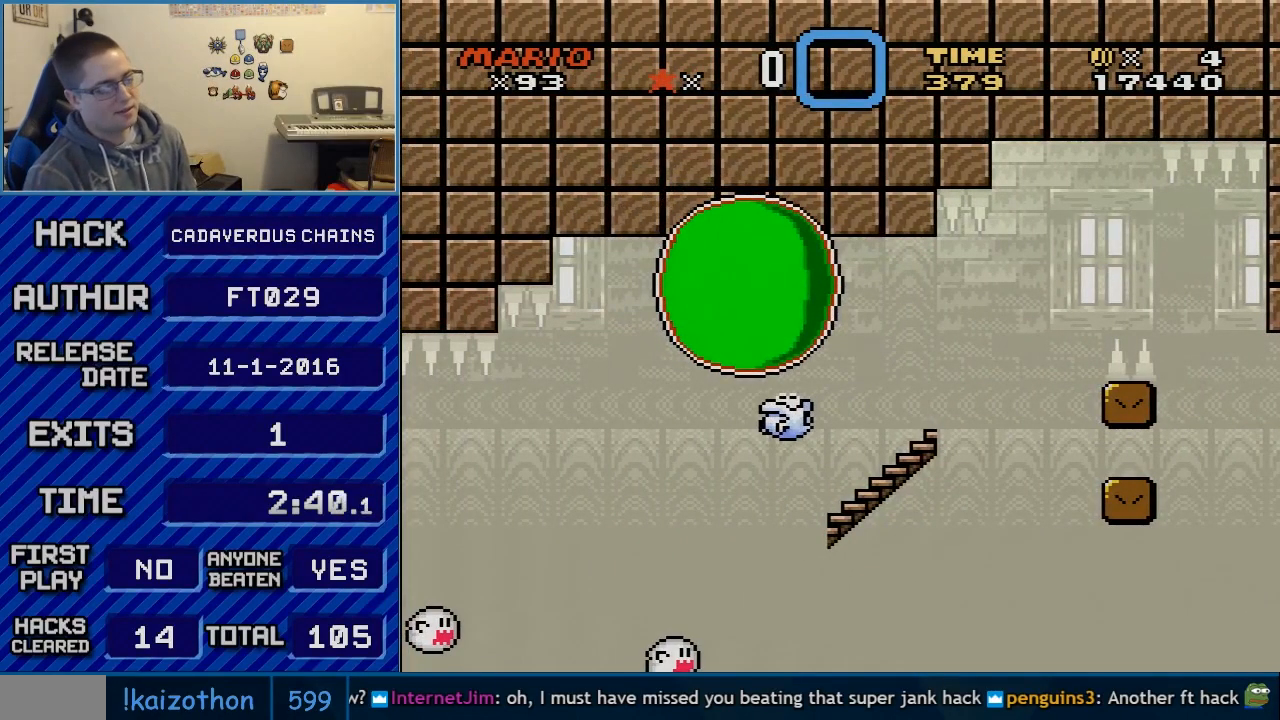
{"buttons": ["L1"], "events": [[417, "L1", "down"]]}
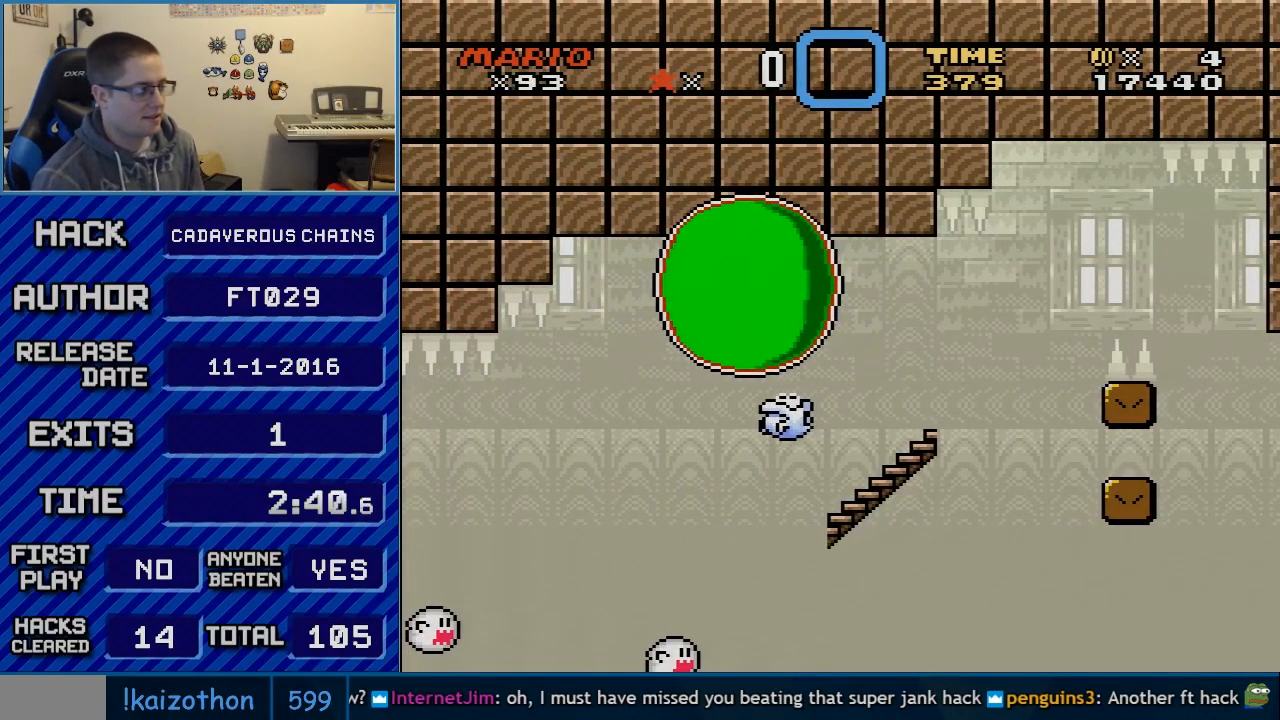
{"buttons": ["A"], "events": [[67, "L1", "up"], [350, "B", "down"], [417, "A", "down"], [450, "B", "up"]]}
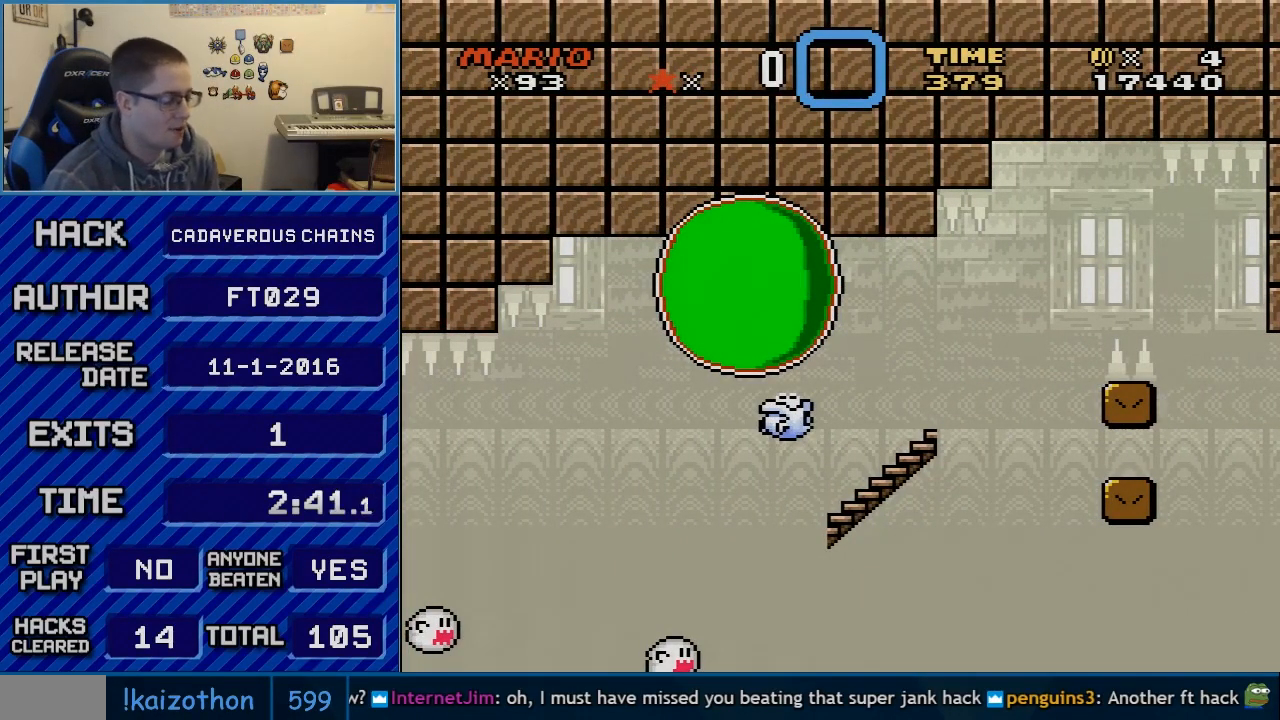
{"buttons": [], "events": [[17, "A", "up"], [133, "A", "down"], [200, "A", "up"], [317, "A", "down"], [383, "A", "up"]]}
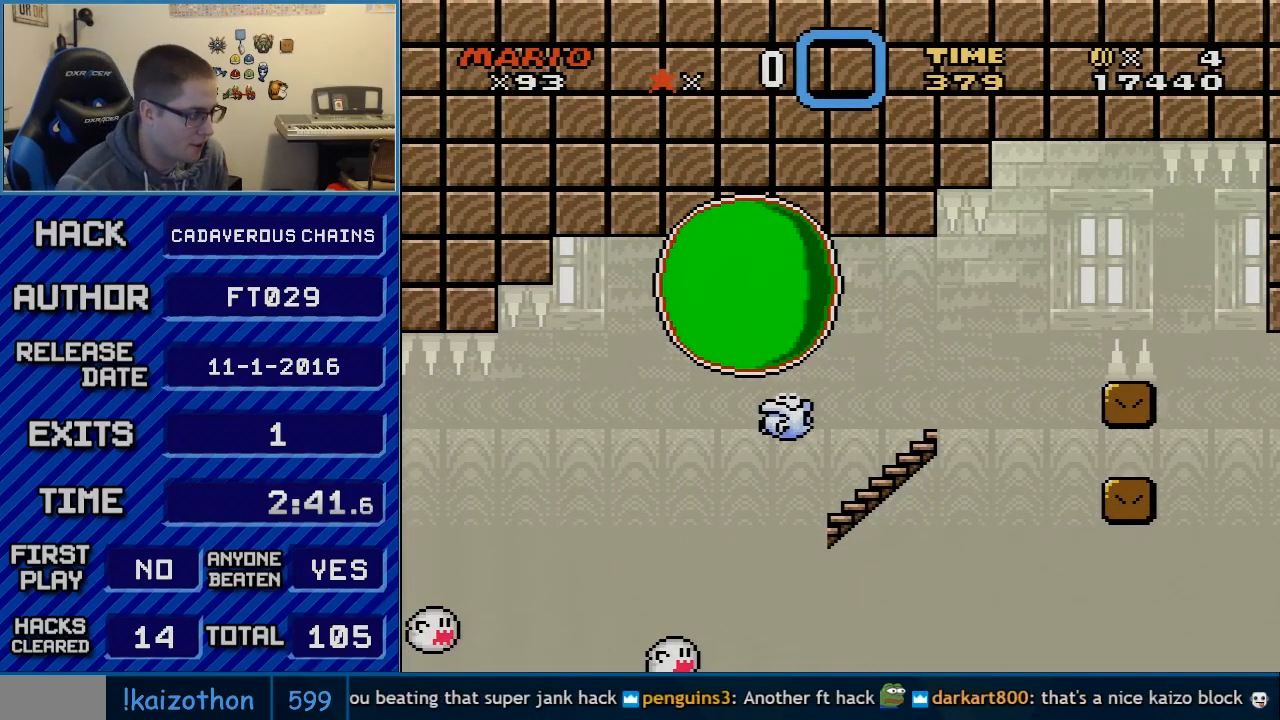
{"buttons": [], "events": [[100, "A", "down"], [133, "A", "up"], [233, "A", "down"], [300, "A", "up"], [383, "A", "down"], [450, "A", "up"]]}
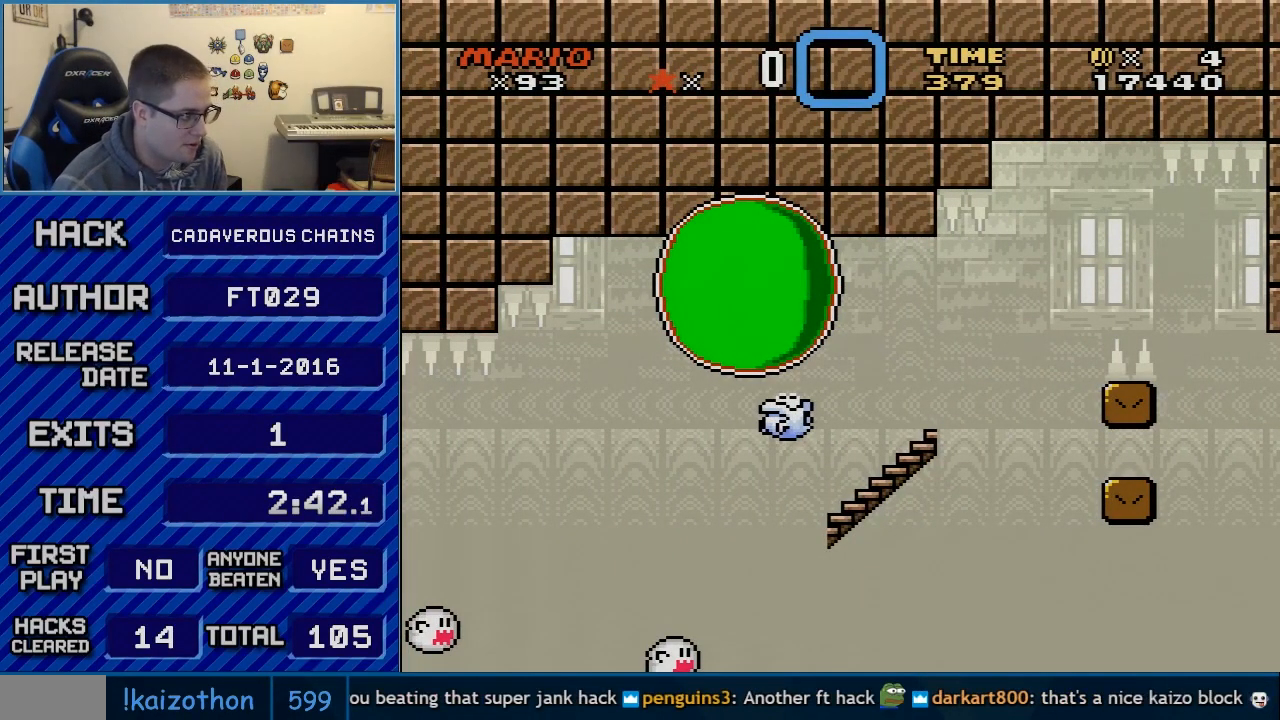
{"buttons": [], "events": [[17, "A", "down"], [200, "A", "up"], [317, "A", "down"], [350, "A", "up"], [450, "A", "down"], [500, "A", "up"]]}
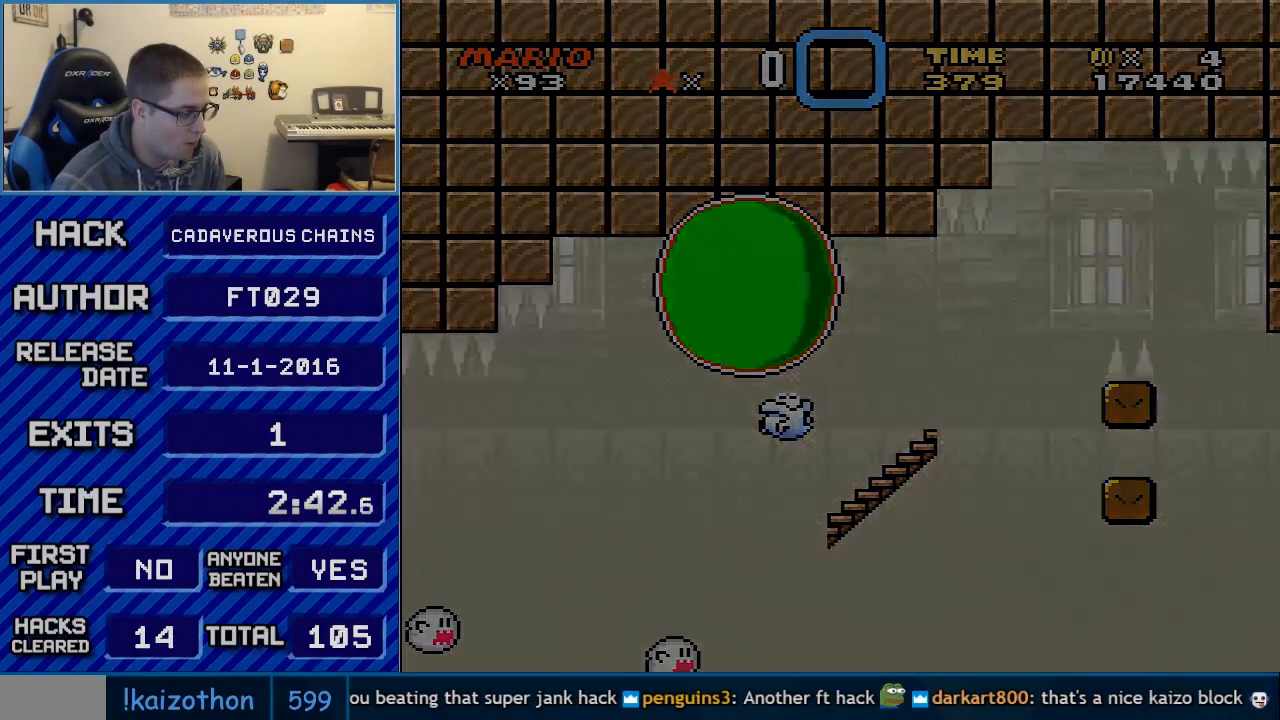
{"buttons": ["A"], "events": [[233, "A", "down"]]}
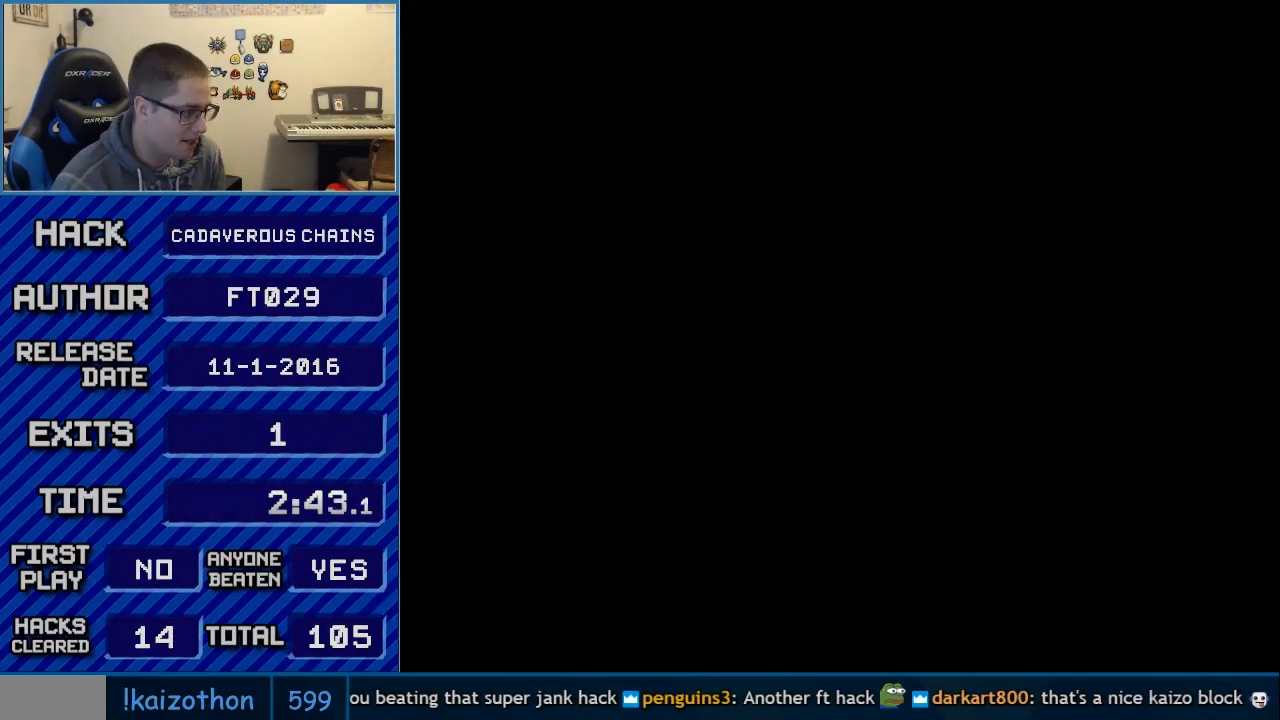
{"buttons": ["A"], "events": []}
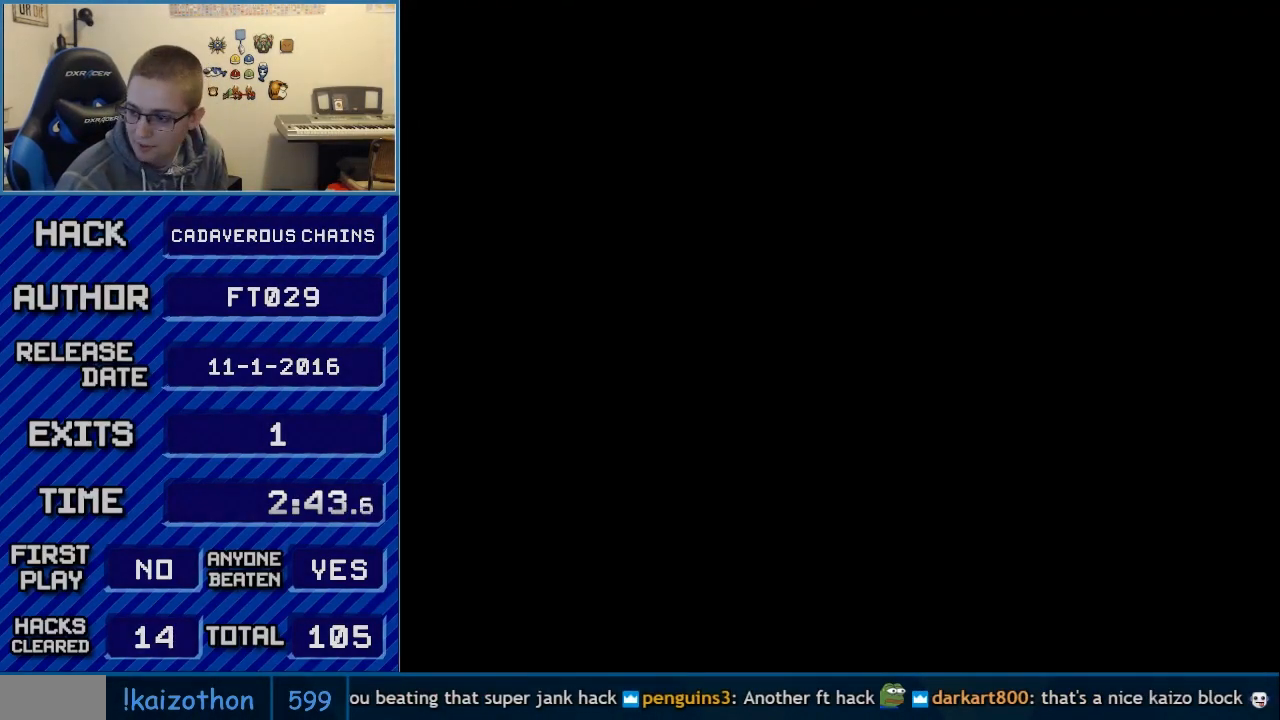
{"buttons": ["A"], "events": []}
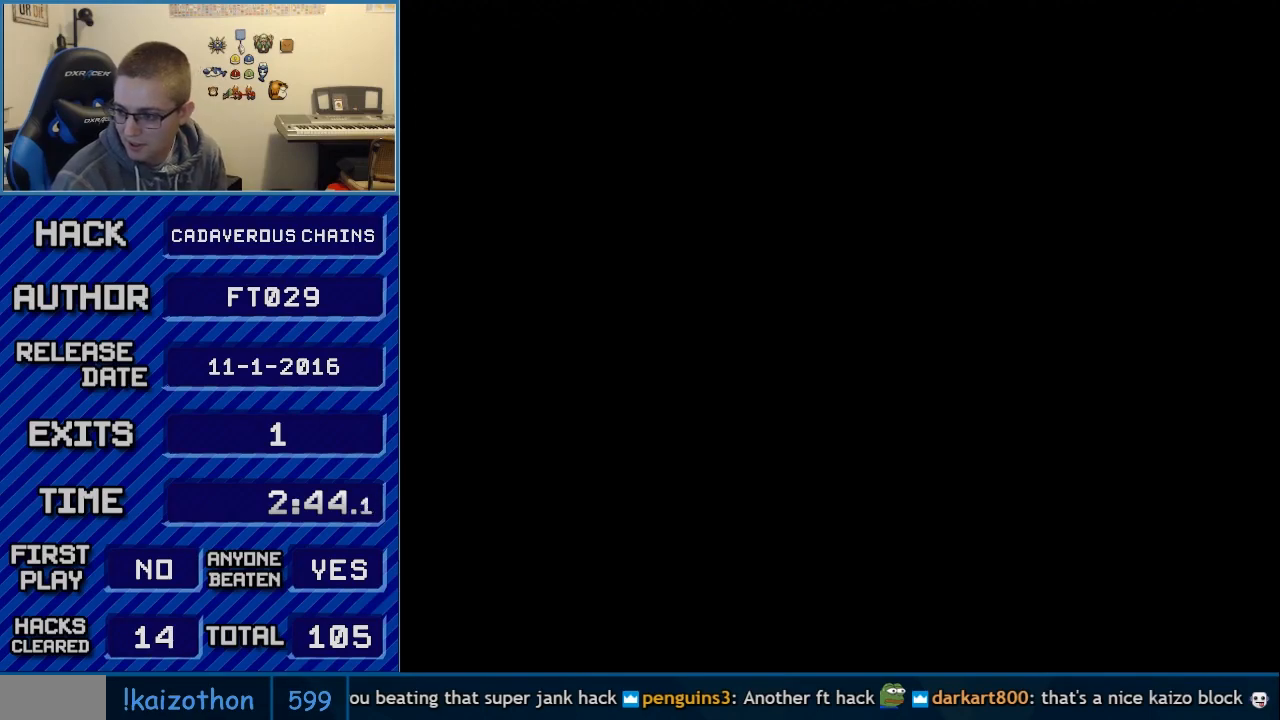
{"buttons": [], "events": [[17, "A", "up"], [100, "A", "down"], [167, "A", "up"], [267, "A", "down"], [283, "A", "up"], [383, "A", "down"], [417, "A", "up"]]}
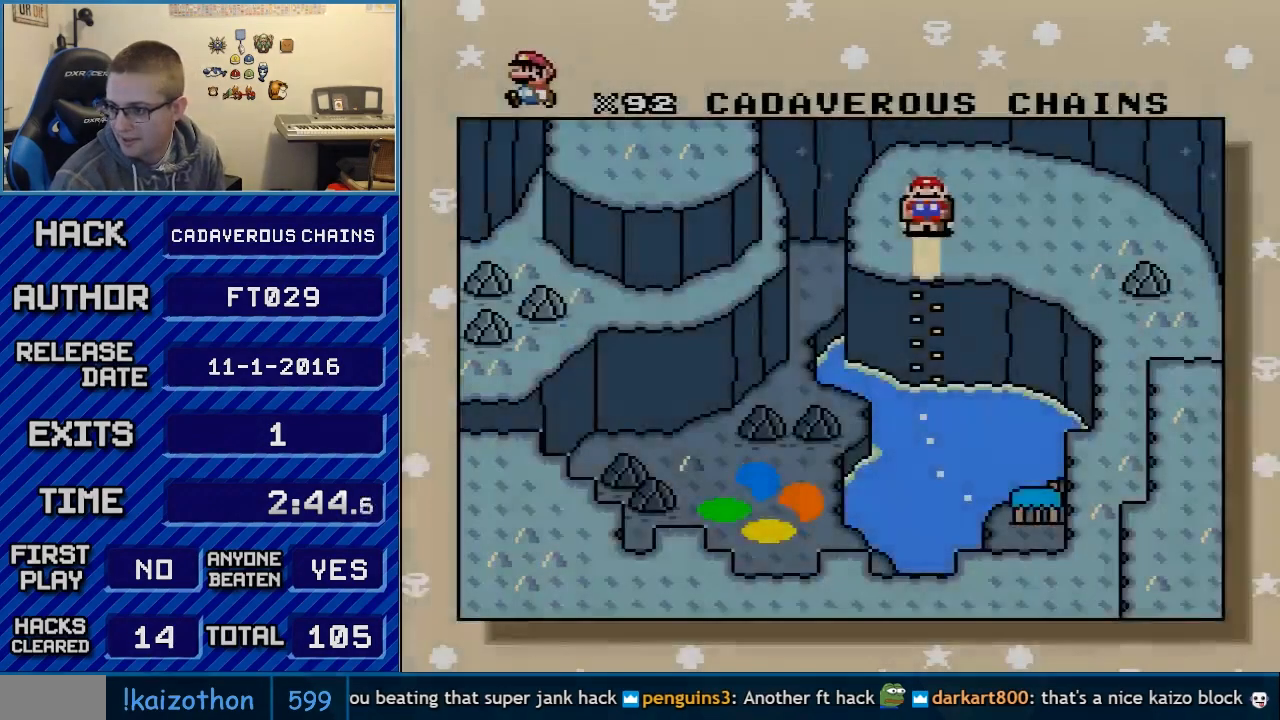
{"buttons": [], "events": [[17, "A", "down"], [67, "A", "up"], [167, "A", "down"], [200, "A", "up"], [300, "A", "down"], [317, "A", "up"]]}
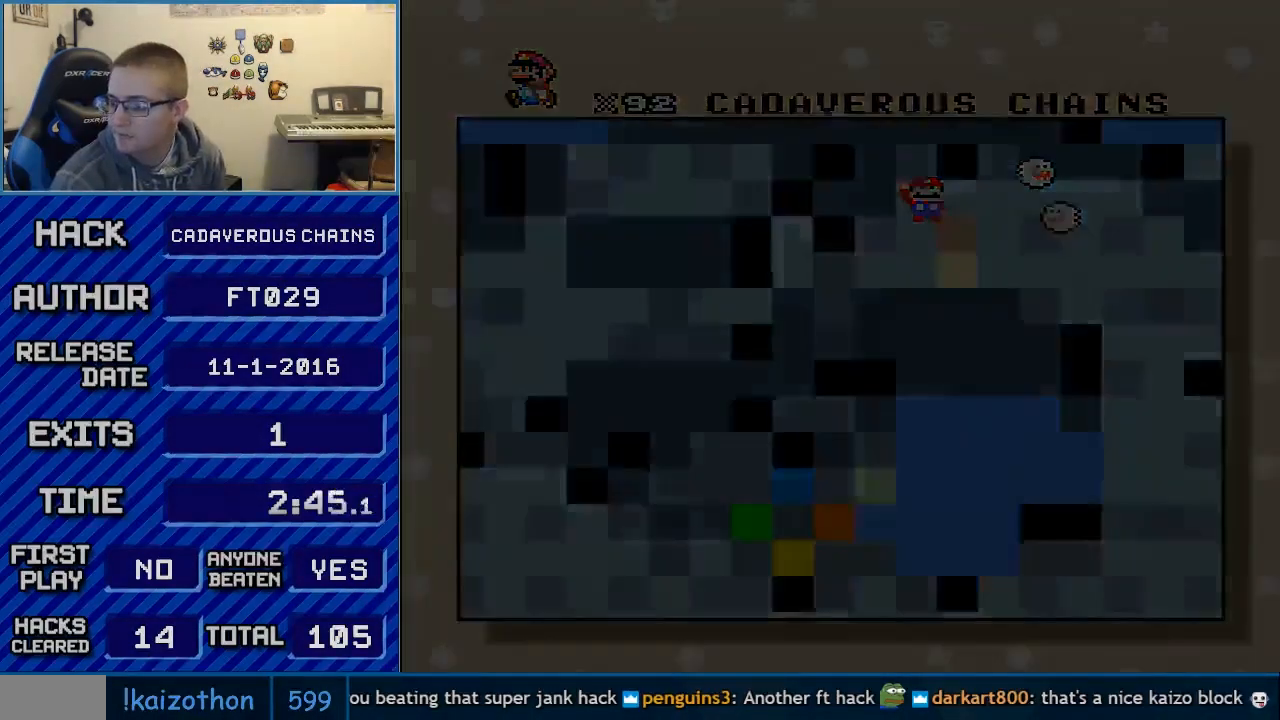
{"buttons": [], "events": []}
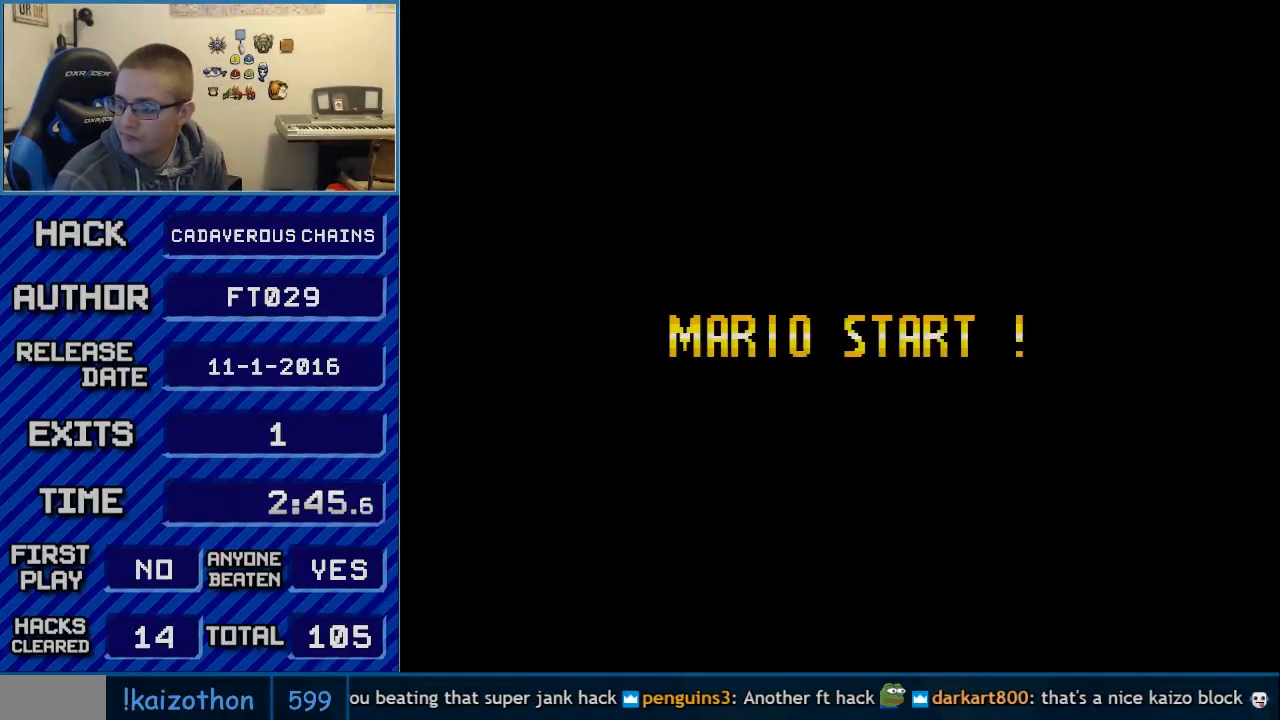
{"buttons": [], "events": []}
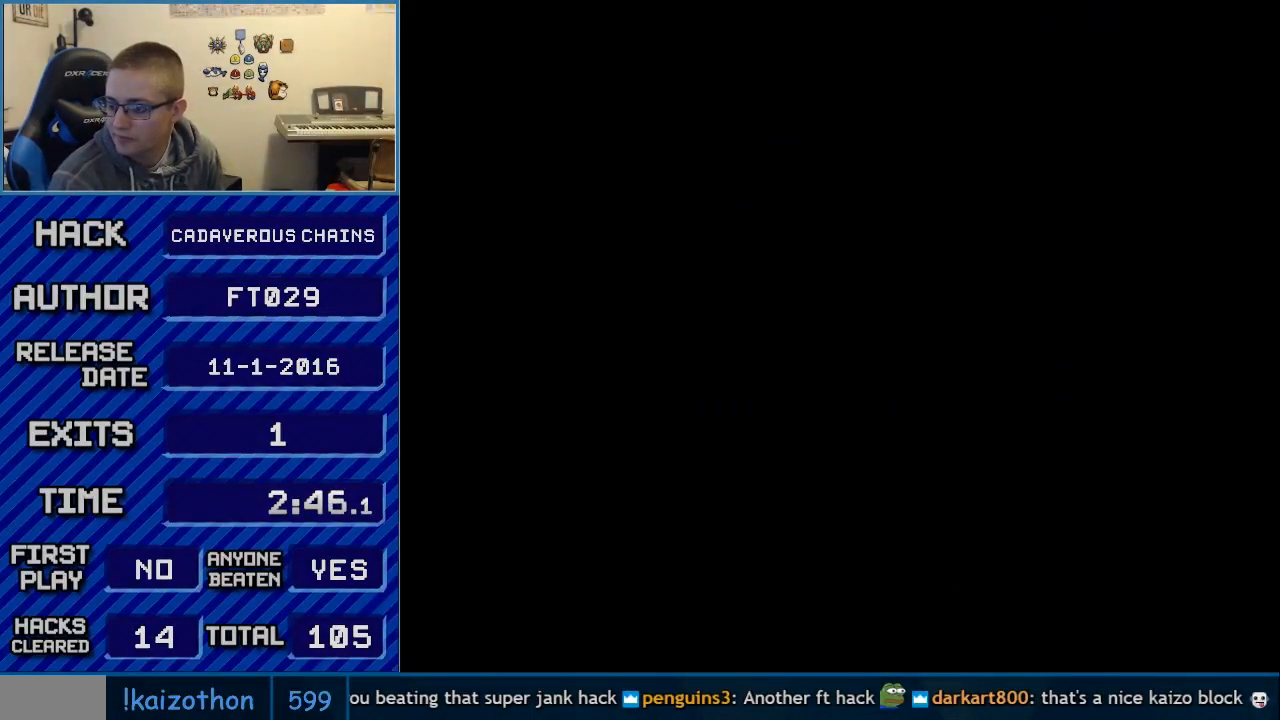
{"buttons": [], "events": []}
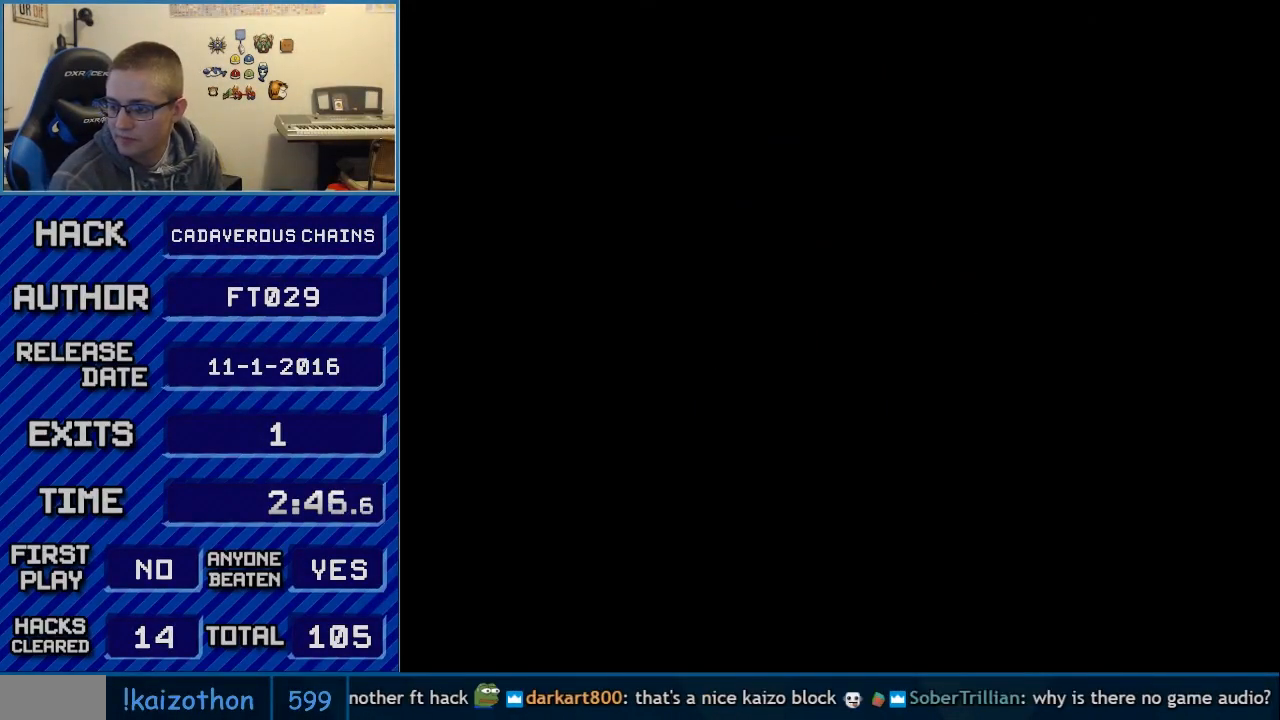
{"buttons": ["B", "Y"], "events": [[317, "Y", "down"], [350, "B", "down"]]}
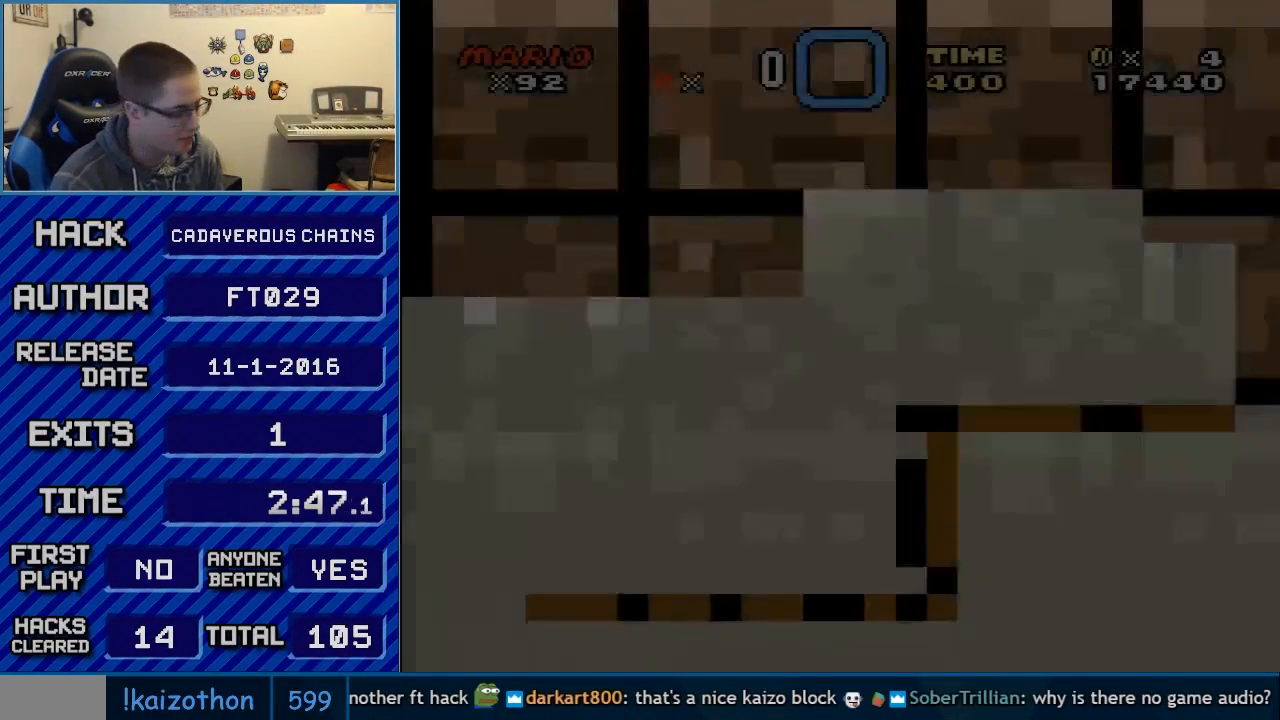
{"buttons": ["B", "Y"], "events": []}
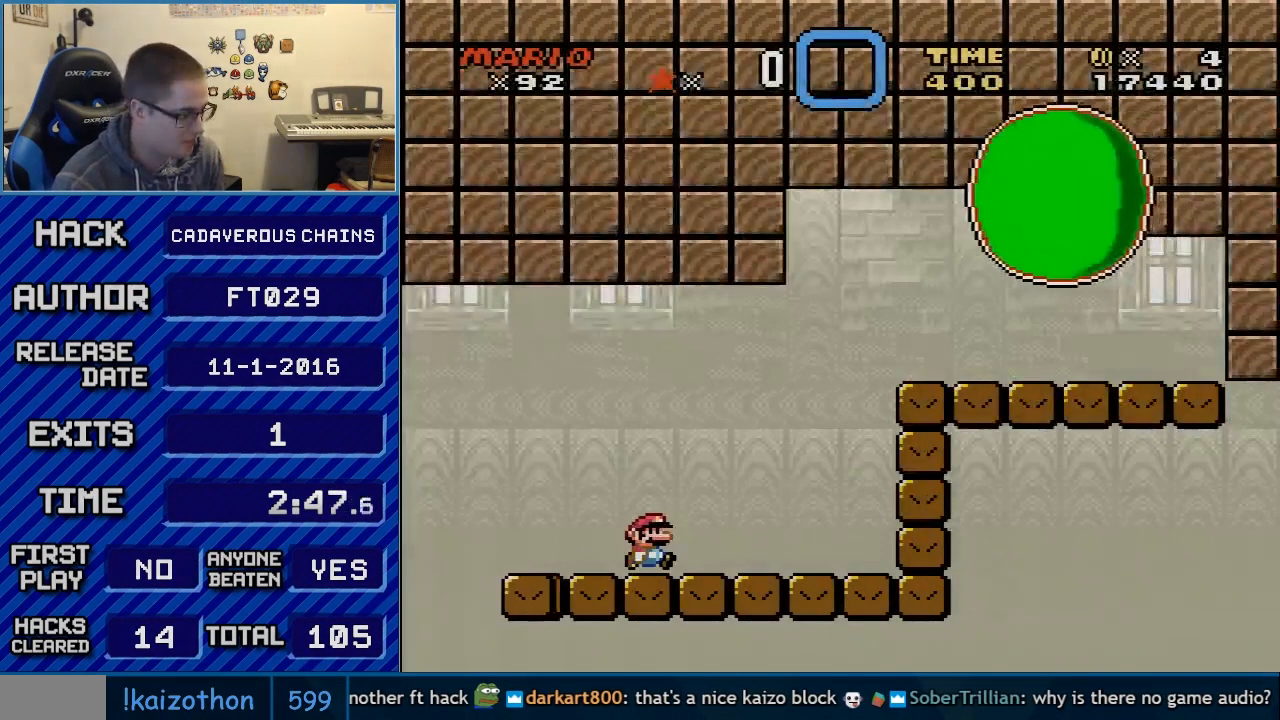
{"buttons": ["Y"], "events": [[17, "DPAD_RIGHT", "down"], [50, "B", "up"], [300, "DPAD_RIGHT", "up"]]}
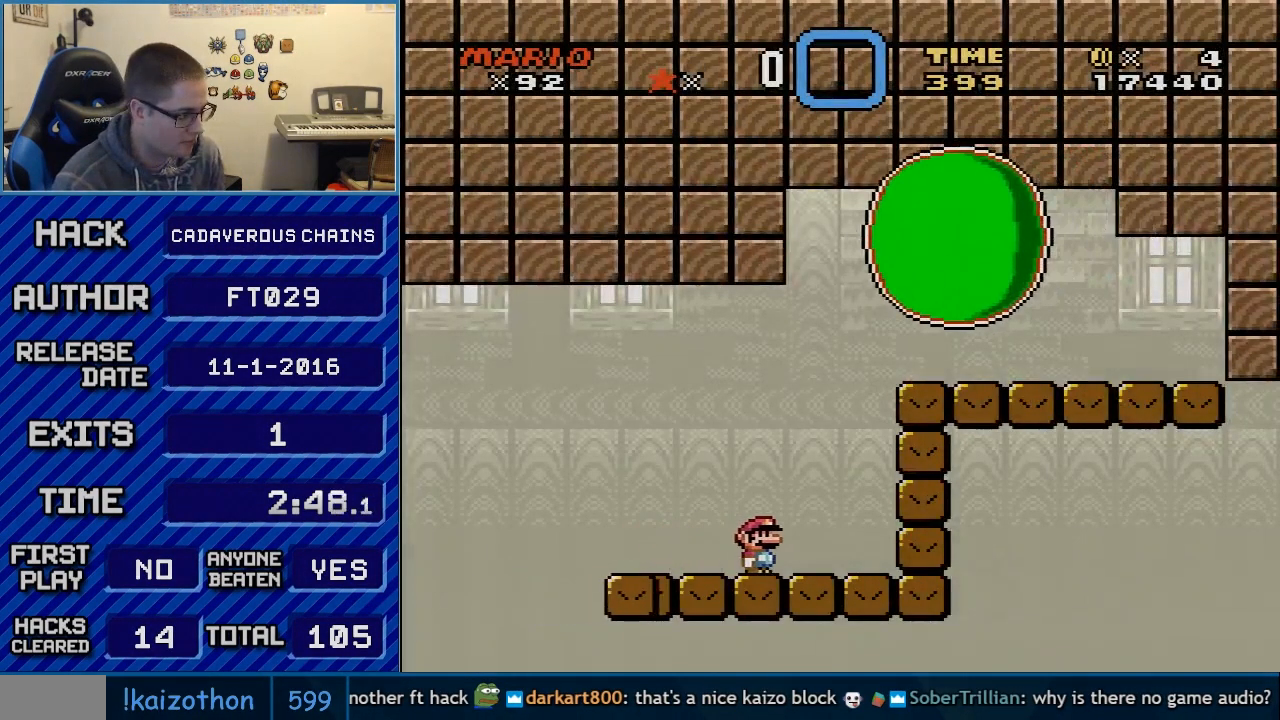
{"buttons": ["Y"], "events": []}
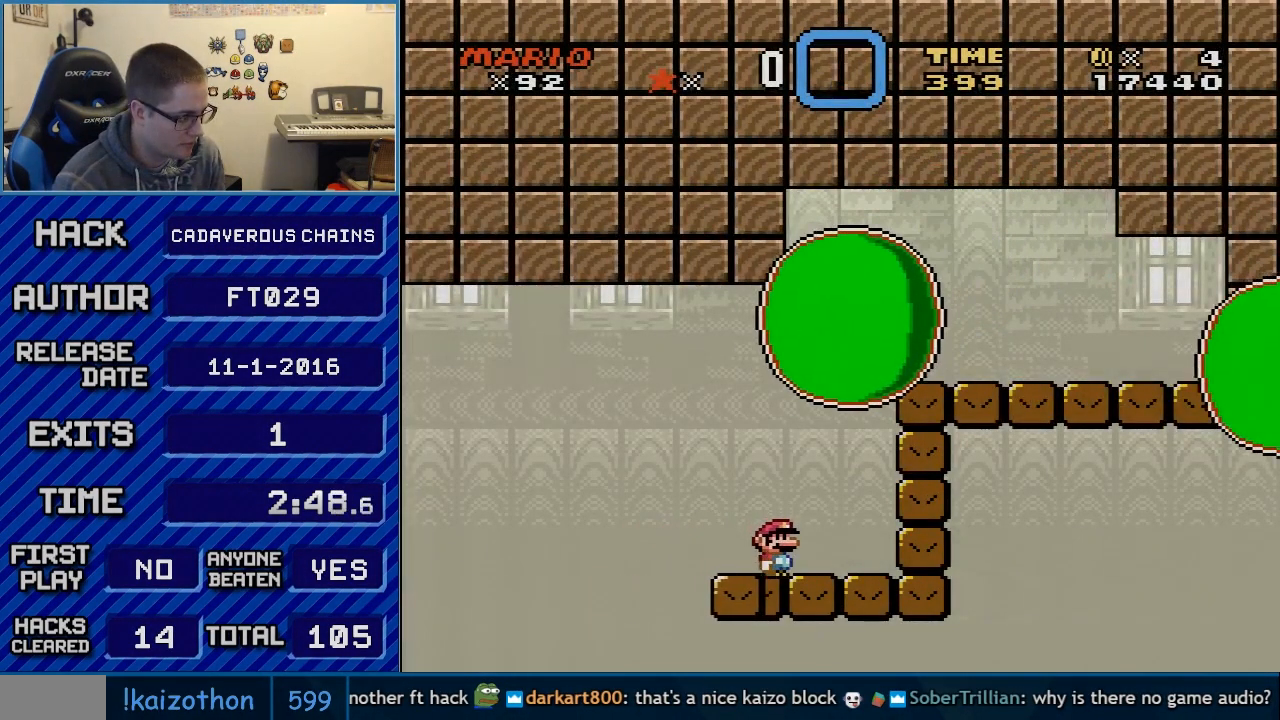
{"buttons": ["B", "Y"], "events": [[67, "DPAD_RIGHT", "down"], [417, "B", "down"], [483, "DPAD_RIGHT", "up"]]}
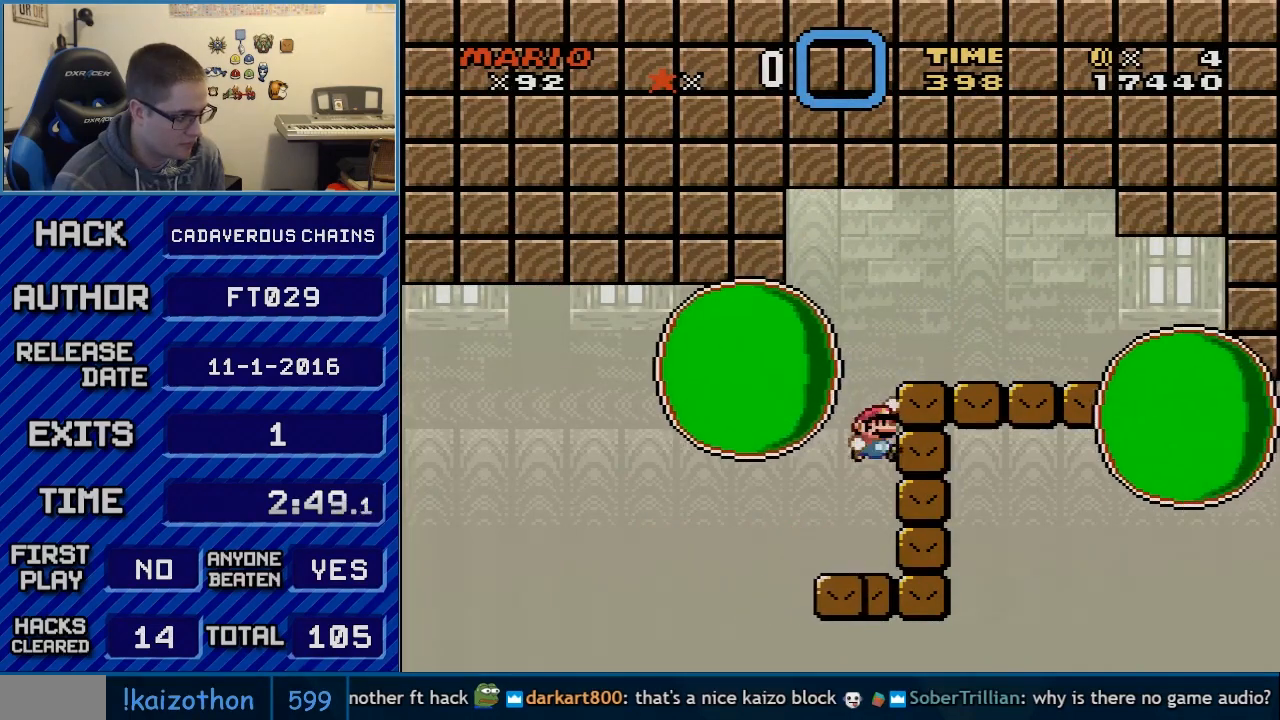
{"buttons": ["X", "DPAD_RIGHT"], "events": [[167, "DPAD_RIGHT", "down"], [200, "B", "up"], [233, "X", "down"], [233, "Y", "up"], [350, "DPAD_LEFT", "down"], [350, "DPAD_RIGHT", "up"], [483, "DPAD_LEFT", "up"], [483, "DPAD_RIGHT", "down"]]}
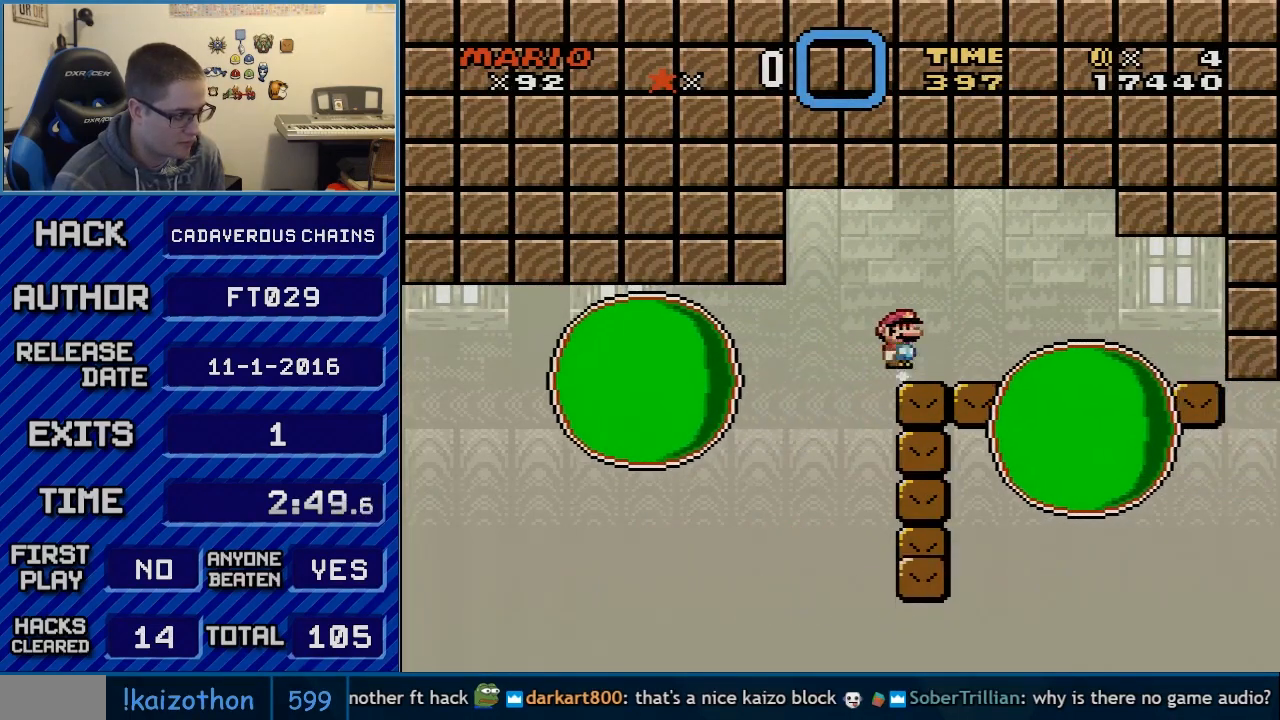
{"buttons": ["X", "DPAD_RIGHT"], "events": [[17, "A", "down"], [100, "A", "up"], [200, "A", "down"], [317, "A", "up"]]}